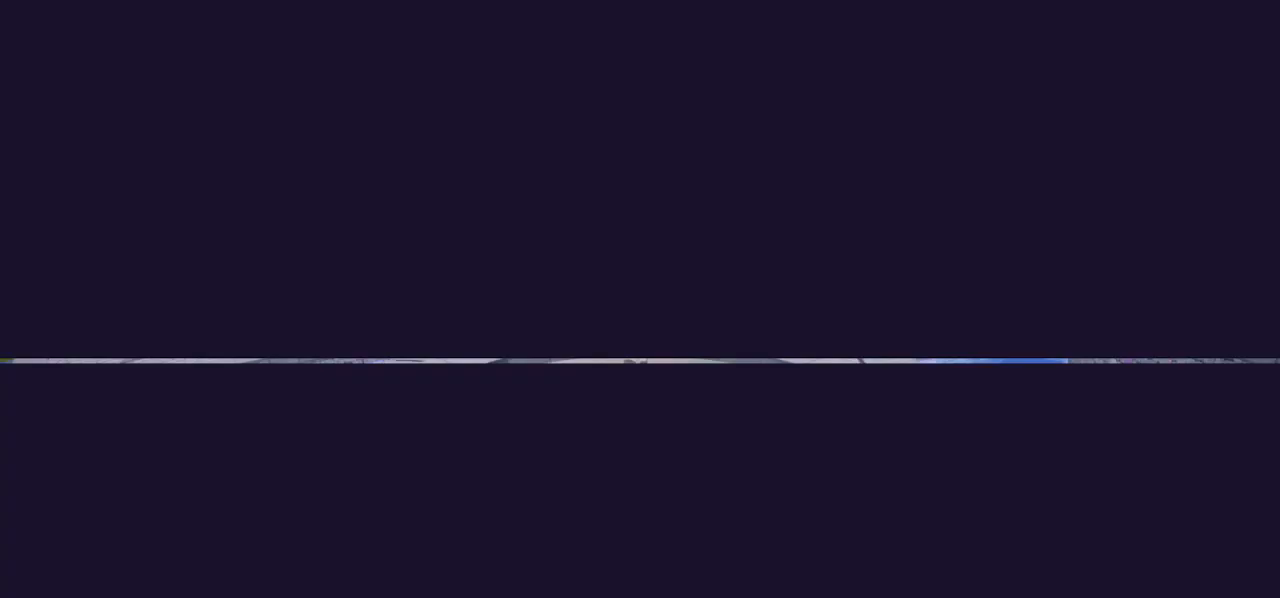
Gameplay with a controller (PlayStation layout); each line is a JSON object with the inputs held at the frame after it. "events" lists button and stick changes between this image and that frame as [ms after this image, input, new state], when the widget could be followed in between.
{"buttons": ["R2"], "left_stick": "up-right", "right_stick": "center", "events": [[367, "right_stick", "center"], [500, "R2", "down"]]}
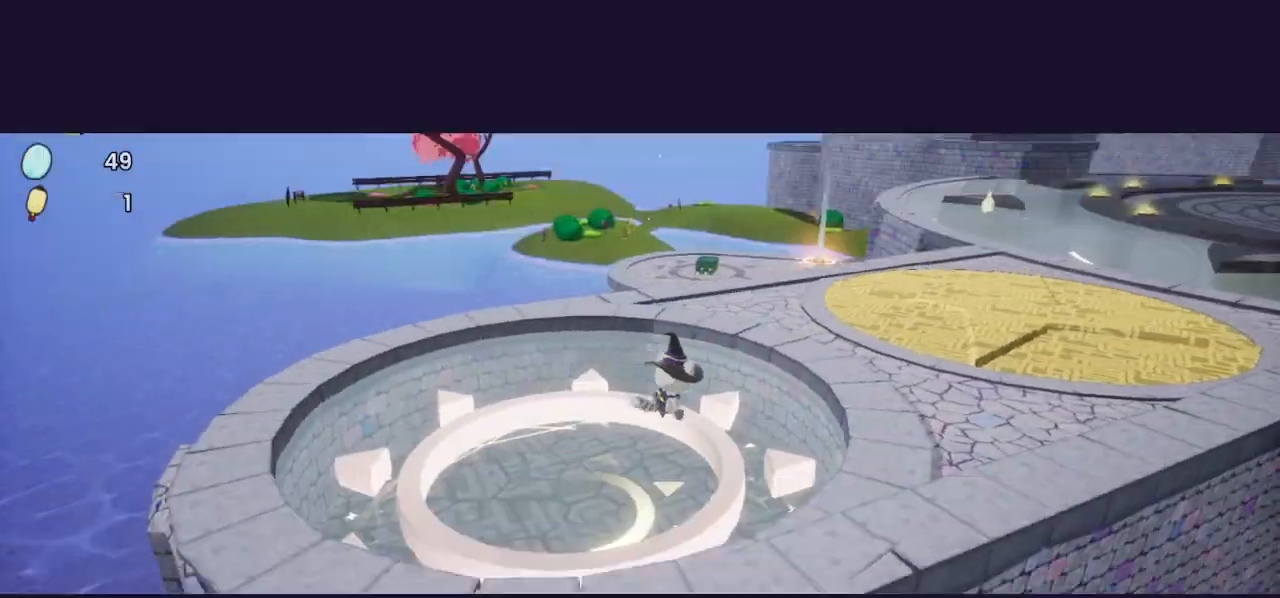
{"buttons": [], "left_stick": "up-right", "right_stick": "center", "events": [[33, "CROSS", "down"], [67, "CROSS", "up"], [100, "R2", "up"]]}
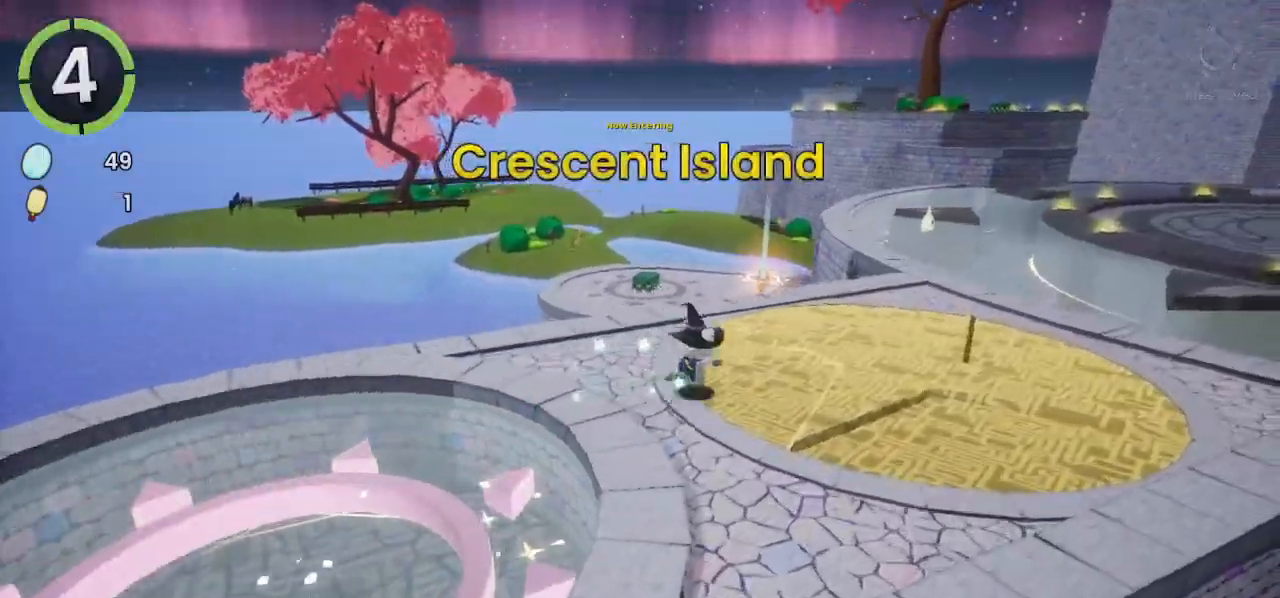
{"buttons": ["CROSS"], "left_stick": "up-right", "right_stick": "center", "events": [[467, "CROSS", "down"]]}
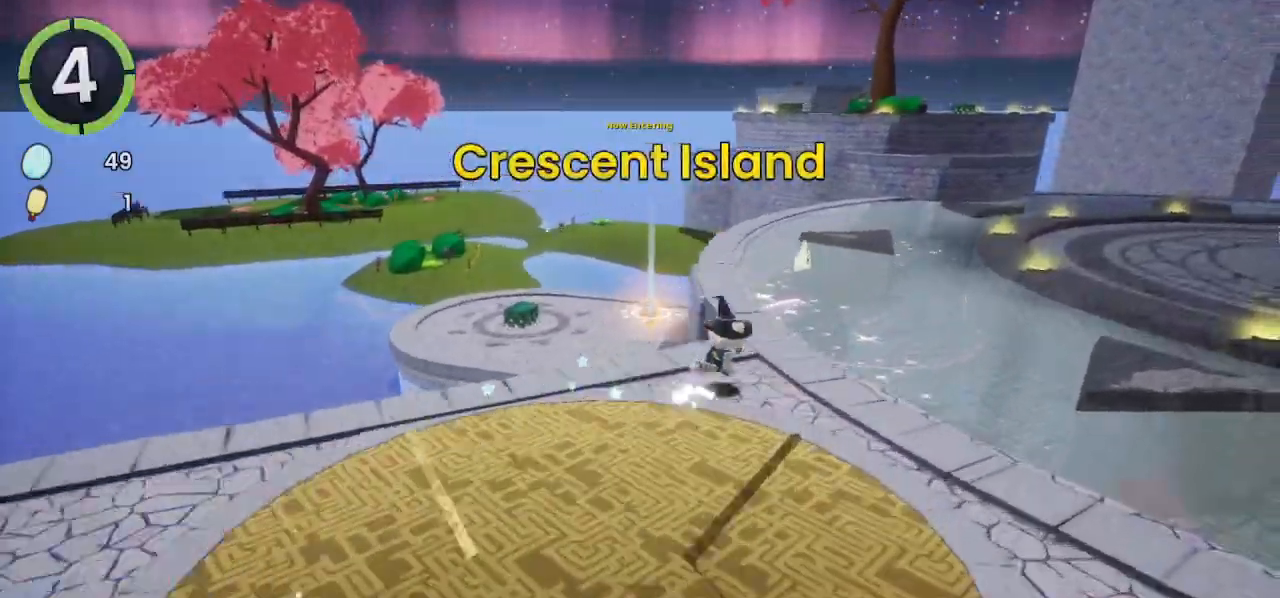
{"buttons": ["CROSS"], "left_stick": "up-right", "right_stick": "center", "events": [[267, "right_stick", "left"], [467, "right_stick", "center"]]}
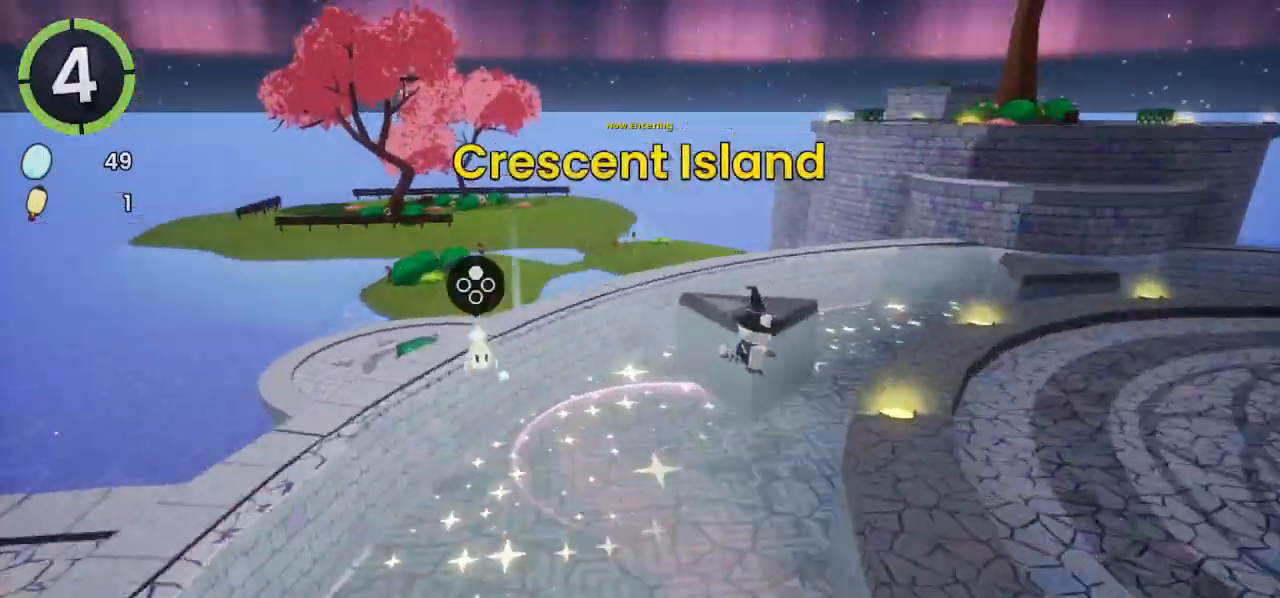
{"buttons": ["CROSS"], "left_stick": "up", "right_stick": "center", "events": [[467, "left_stick", "up"]]}
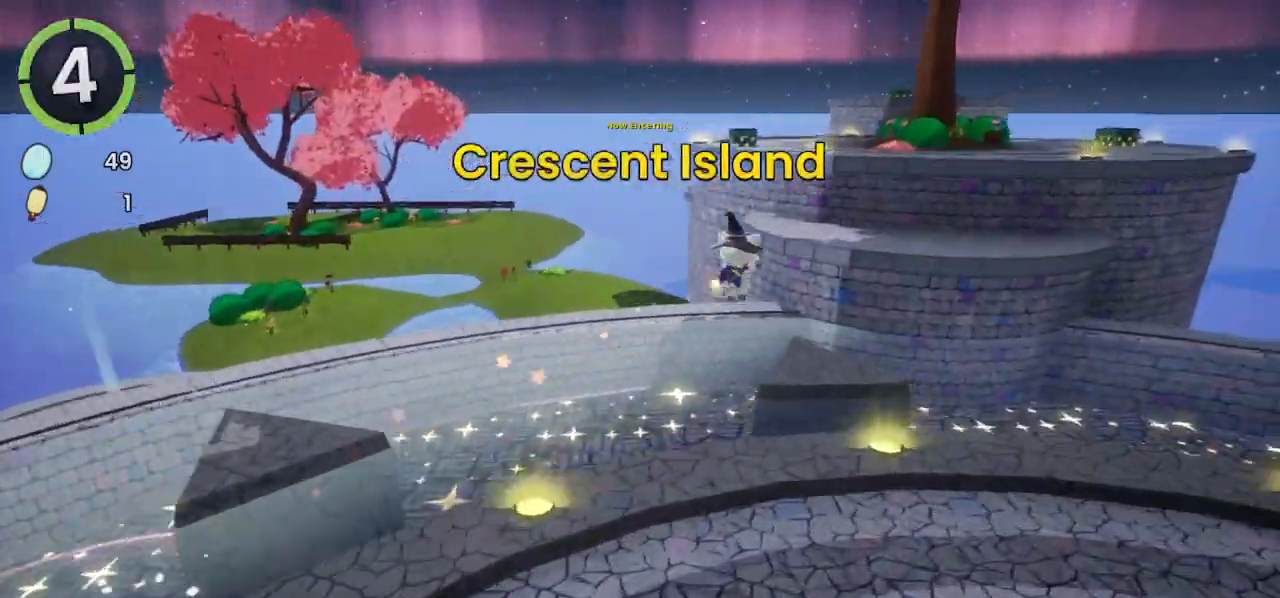
{"buttons": ["SQUARE"], "left_stick": "up", "right_stick": "center"}
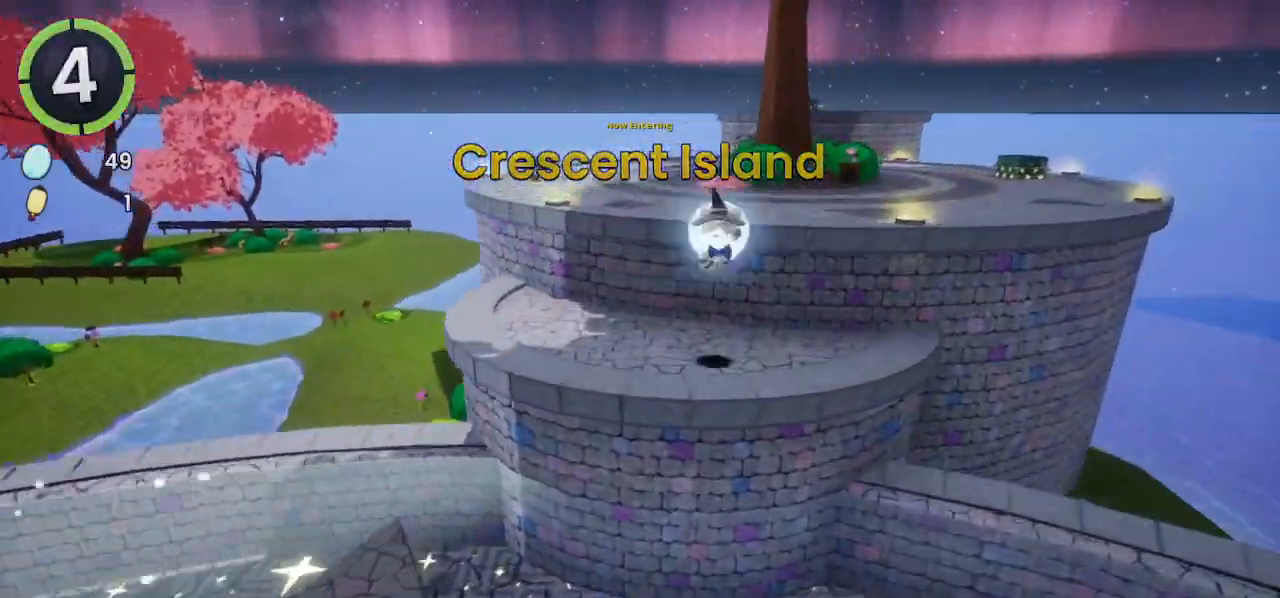
{"buttons": [], "left_stick": "up-right", "right_stick": "right", "events": [[33, "SQUARE", "up"], [167, "R2", "down"], [167, "left_stick", "up-right"], [400, "R2", "up"], [467, "right_stick", "right"]]}
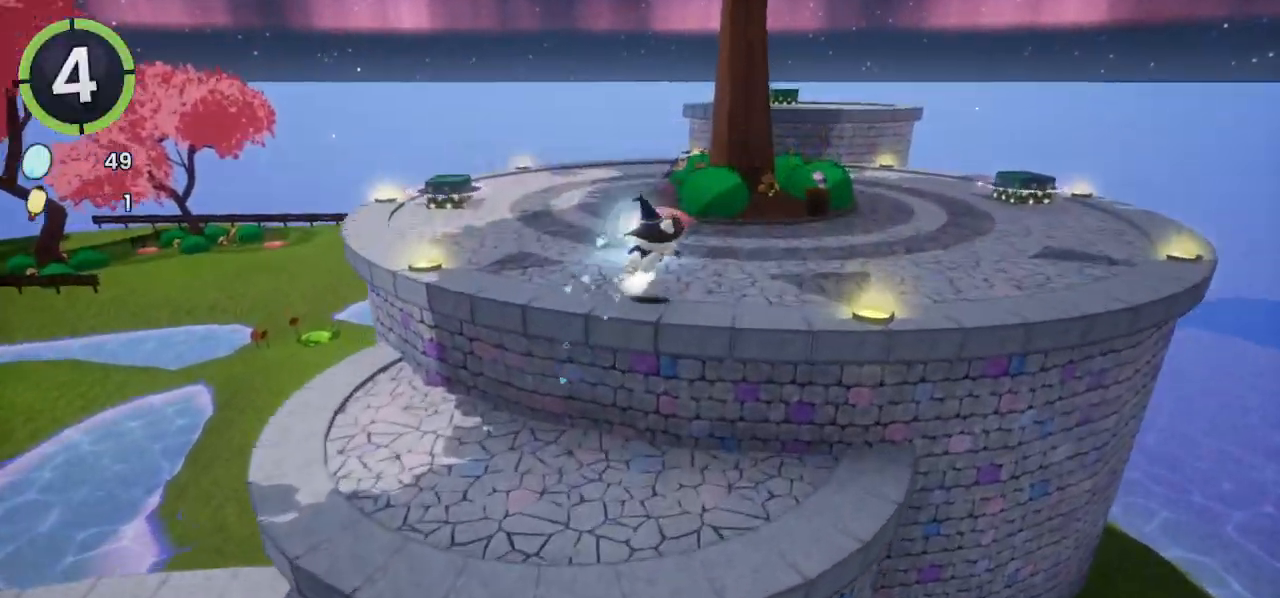
{"buttons": [], "left_stick": "up-right", "right_stick": "center", "events": [[67, "right_stick", "center"], [167, "R2", "down"], [200, "CROSS", "down"], [300, "CROSS", "up"], [300, "R2", "up"]]}
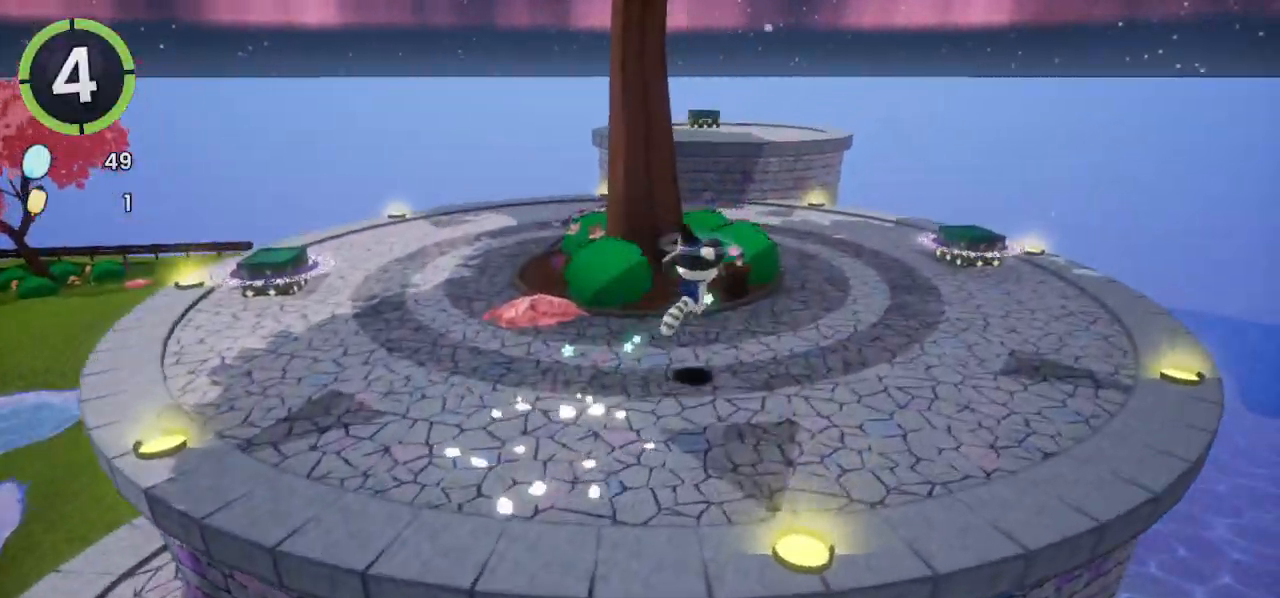
{"buttons": [], "left_stick": "up-right", "right_stick": "right", "events": [[233, "CROSS", "down"], [367, "CROSS", "up"], [467, "right_stick", "right"]]}
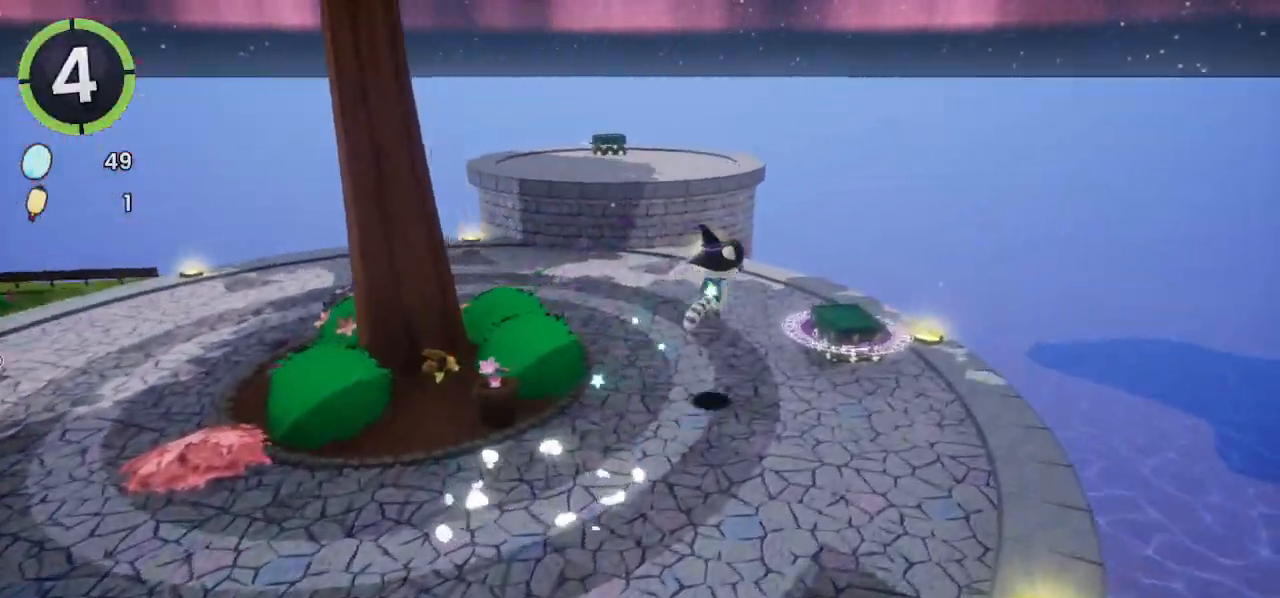
{"buttons": ["TRIANGLE"], "left_stick": "center", "right_stick": "center", "events": [[167, "right_stick", "center"], [200, "L2", "down"], [200, "left_stick", "center"], [267, "L2", "up"], [333, "TRIANGLE", "down"], [400, "TRIANGLE", "up"], [500, "TRIANGLE", "down"]]}
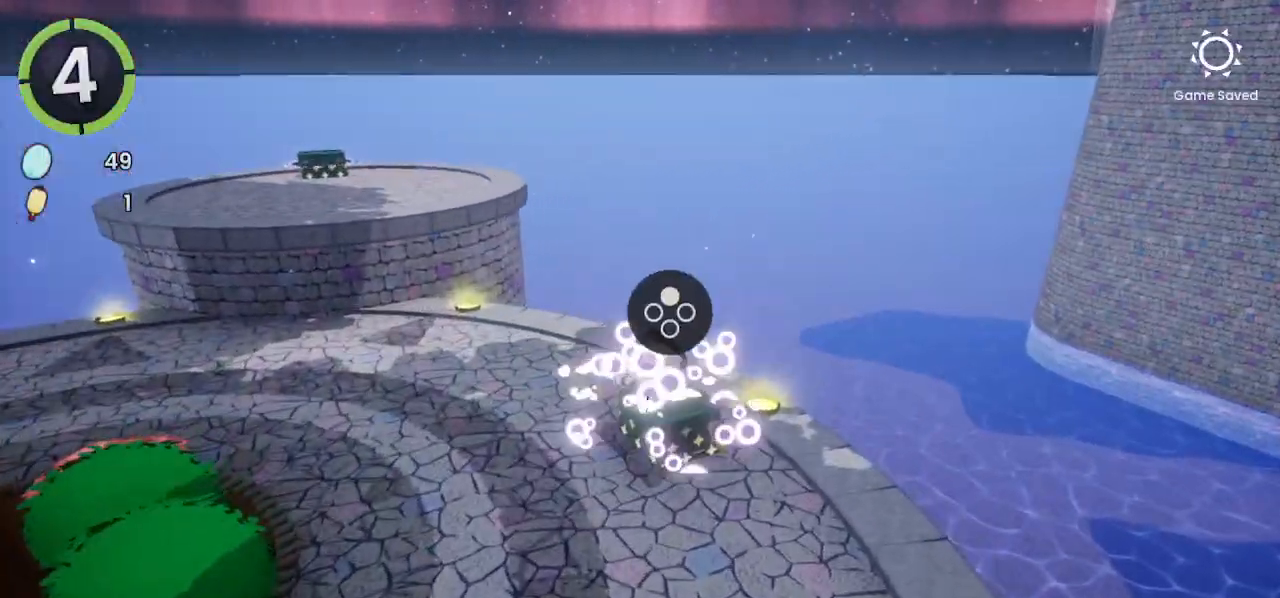
{"buttons": ["CROSS"], "left_stick": "center", "right_stick": "center", "events": [[67, "TRIANGLE", "up"], [200, "CROSS", "down"], [267, "CROSS", "up"], [367, "CROSS", "down"], [400, "CROSS", "up"], [500, "CROSS", "down"]]}
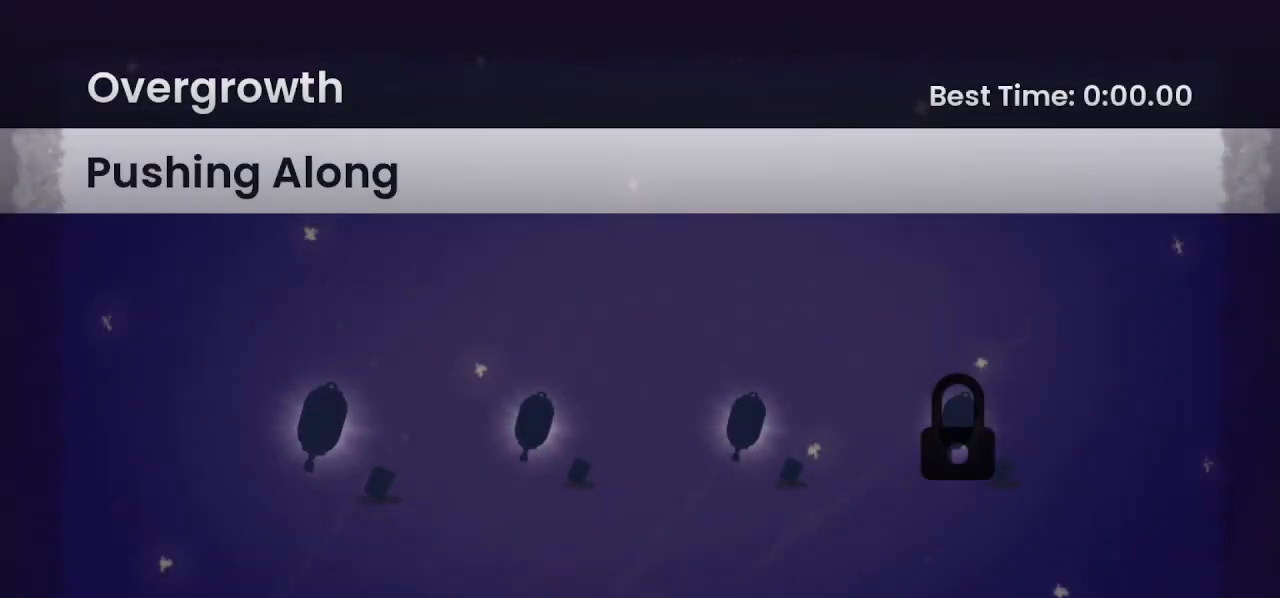
{"buttons": [], "left_stick": "center", "right_stick": "center", "events": [[67, "CROSS", "up"], [167, "CROSS", "down"], [200, "CROSS", "up"], [300, "CROSS", "down"], [333, "CROSS", "up"], [400, "CROSS", "down"], [433, "CROSS", "up"]]}
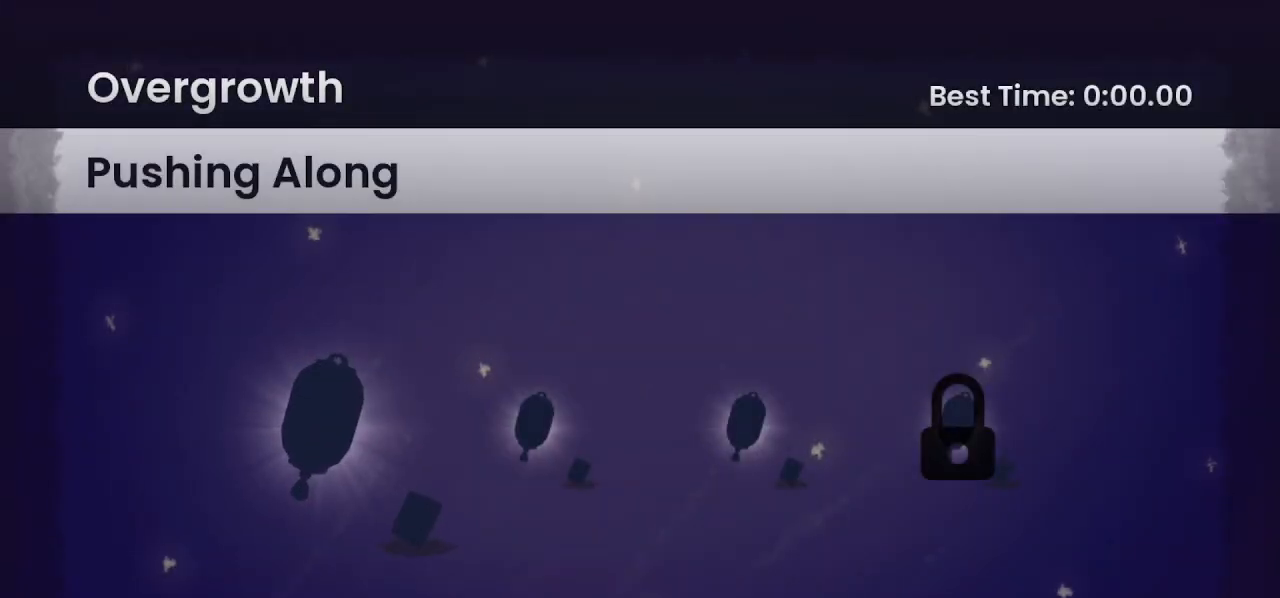
{"buttons": [], "left_stick": "center", "right_stick": "center", "events": []}
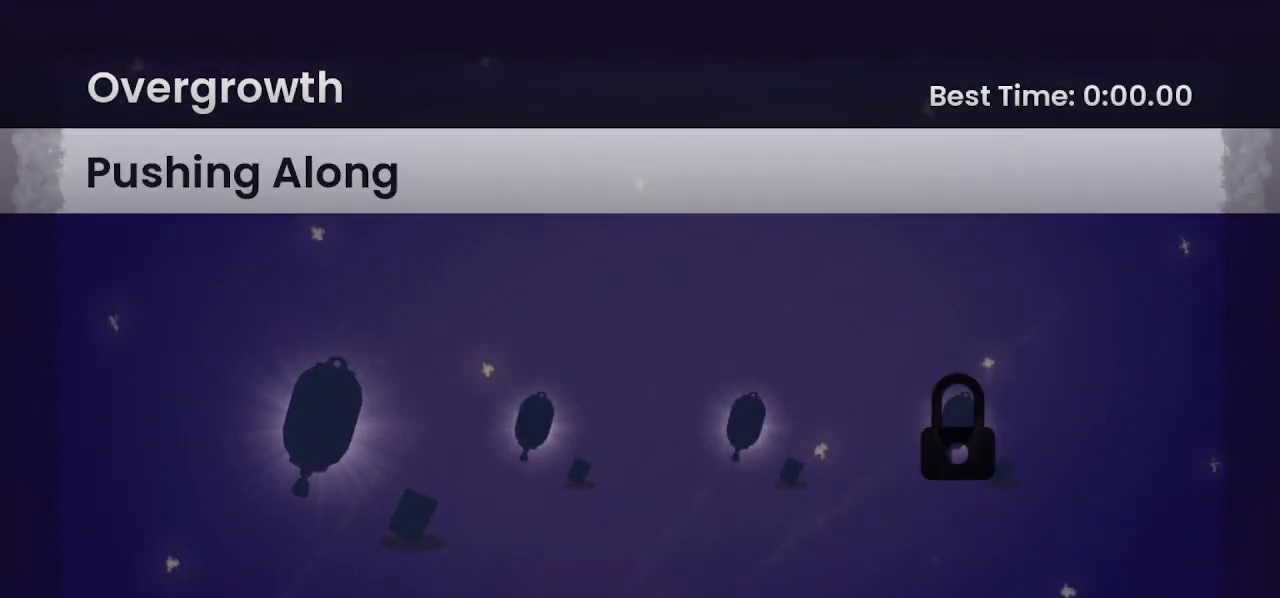
{"buttons": [], "left_stick": "center", "right_stick": "center", "events": []}
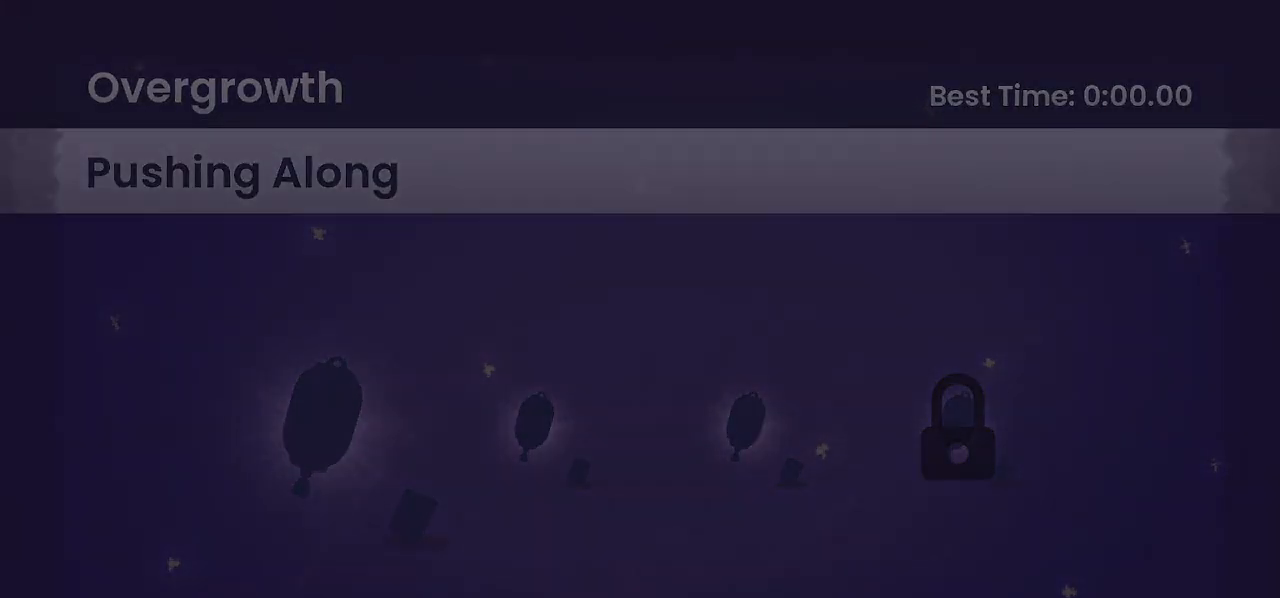
{"buttons": [], "left_stick": "center", "right_stick": "center", "events": []}
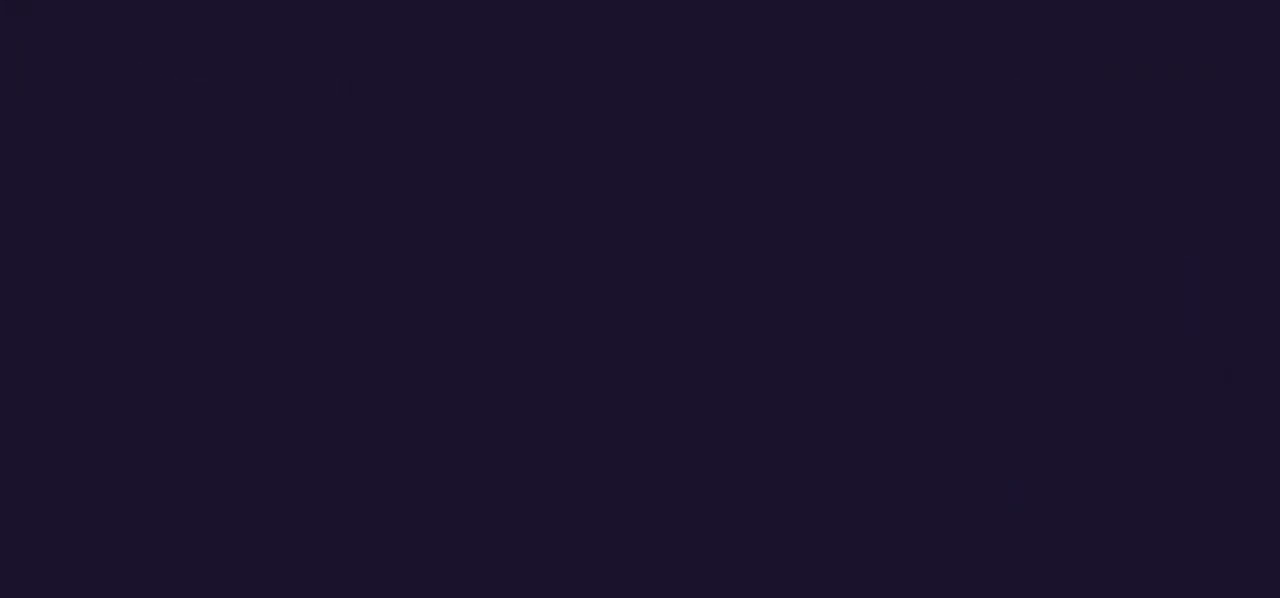
{"buttons": [], "left_stick": "center", "right_stick": "center", "events": []}
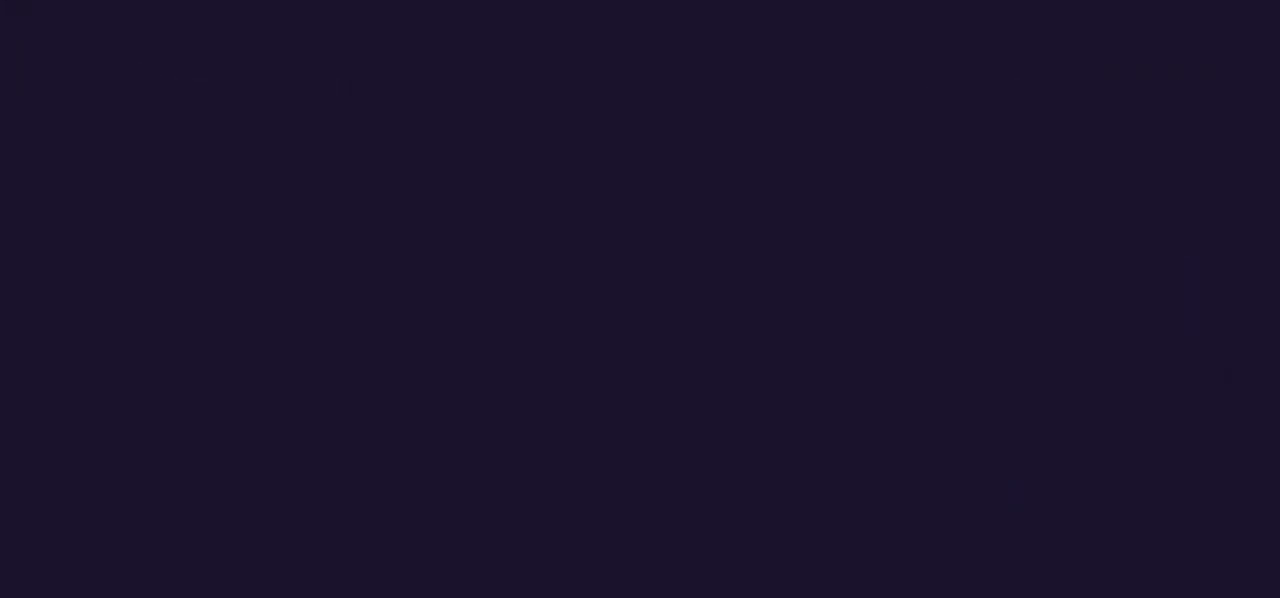
{"buttons": [], "left_stick": "center", "right_stick": "center", "events": []}
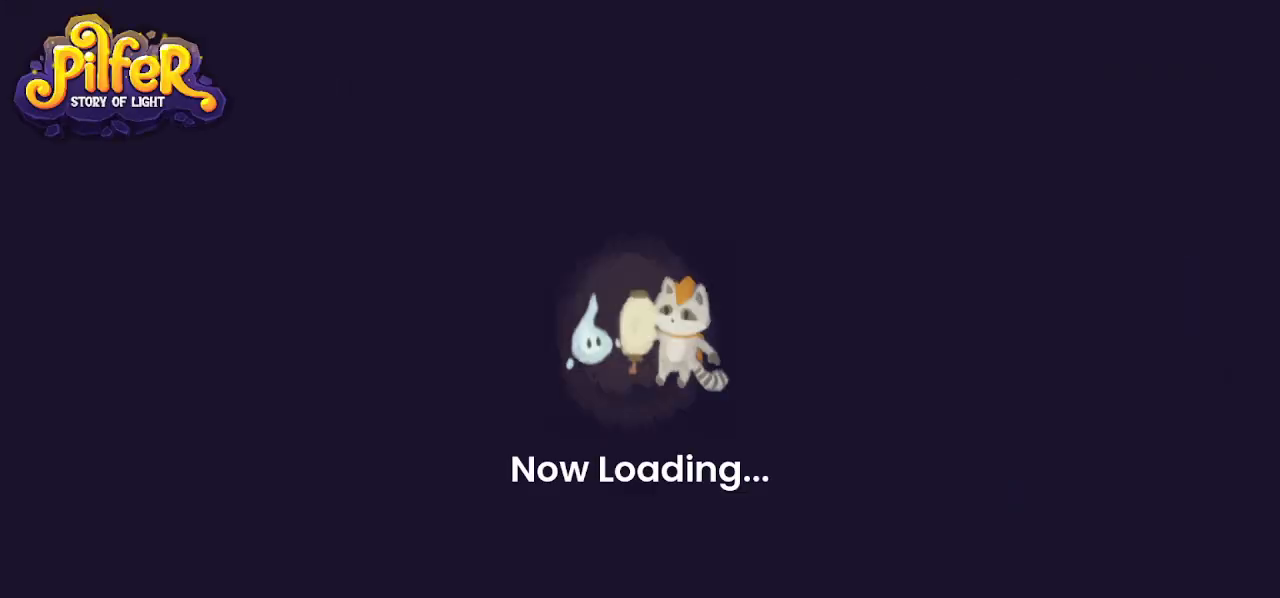
{"buttons": [], "left_stick": "center", "right_stick": "center", "events": []}
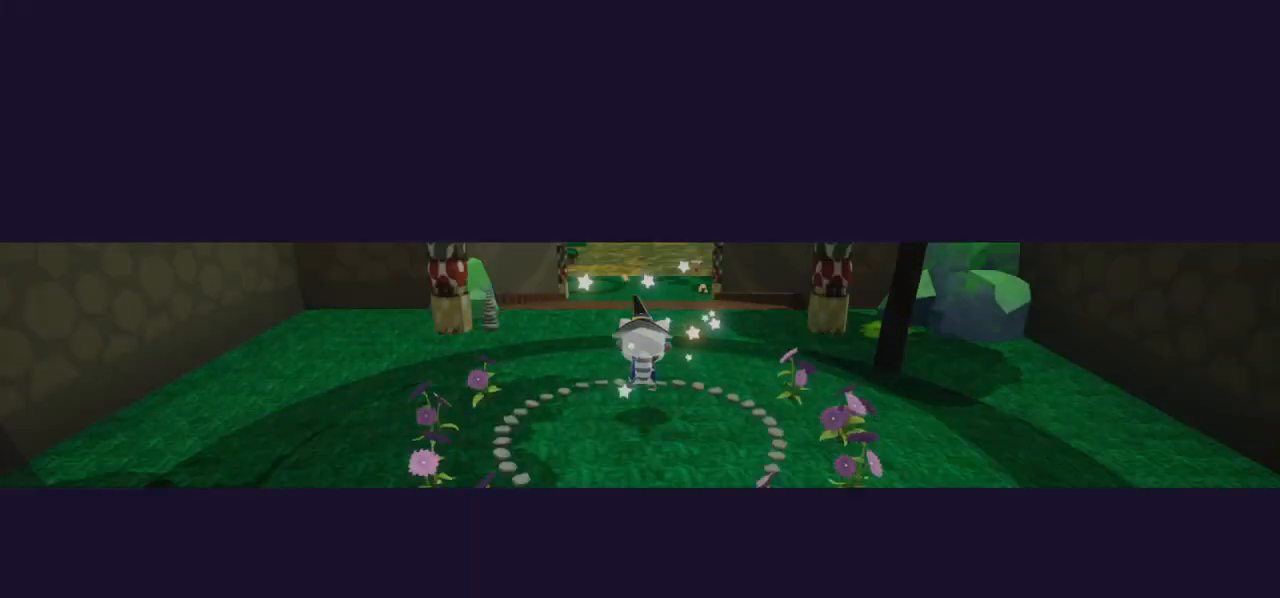
{"buttons": ["DPAD_UP", "DPAD_RIGHT"], "left_stick": "center", "right_stick": "left", "events": [[267, "right_stick", "left"], [333, "DPAD_RIGHT", "down"], [333, "DPAD_UP", "down"]]}
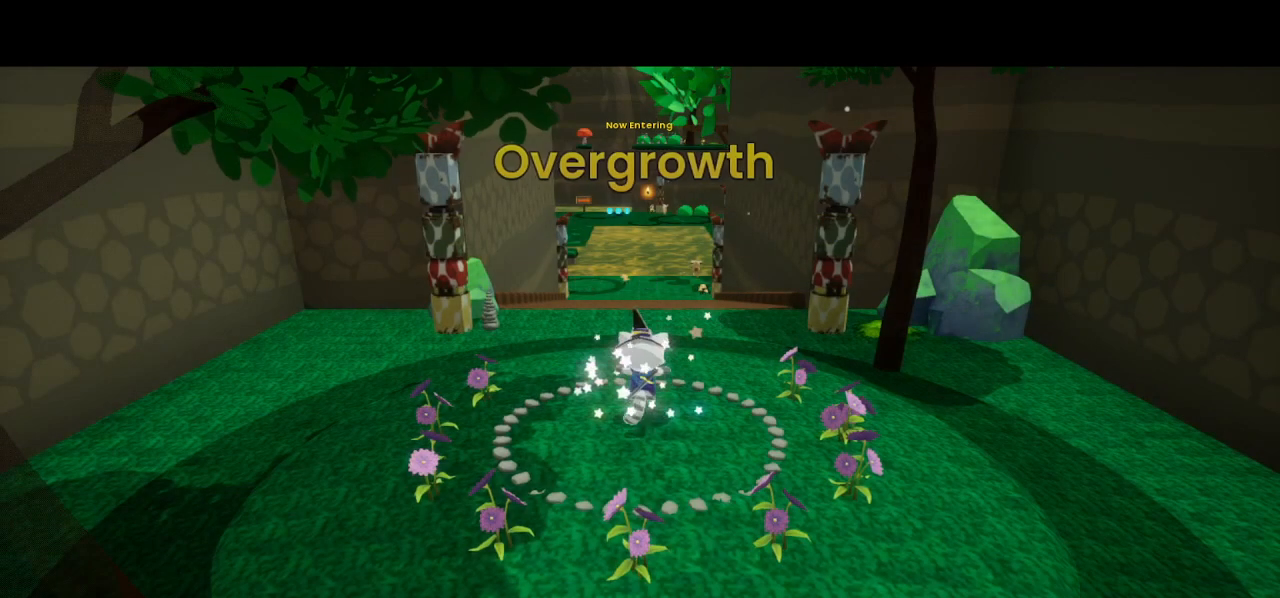
{"buttons": [], "left_stick": "center", "right_stick": "left", "events": [[433, "DPAD_RIGHT", "up"], [500, "DPAD_UP", "up"]]}
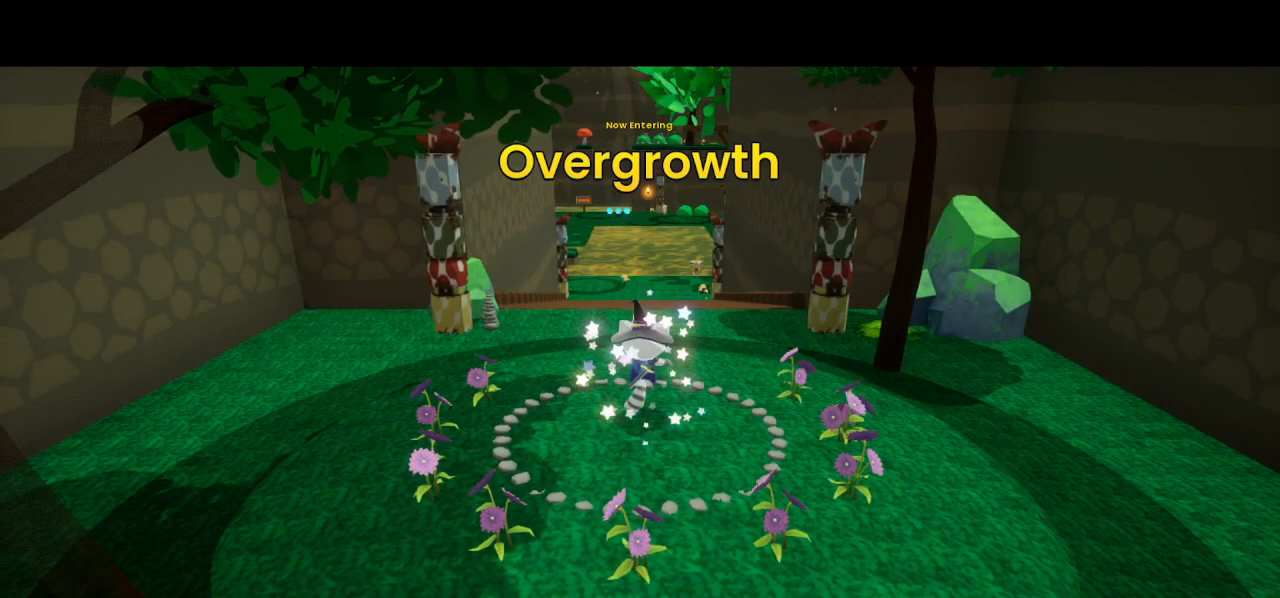
{"buttons": ["DPAD_UP", "DPAD_RIGHT"], "left_stick": "center", "right_stick": "left", "events": [[267, "DPAD_UP", "down"], [300, "DPAD_RIGHT", "down"]]}
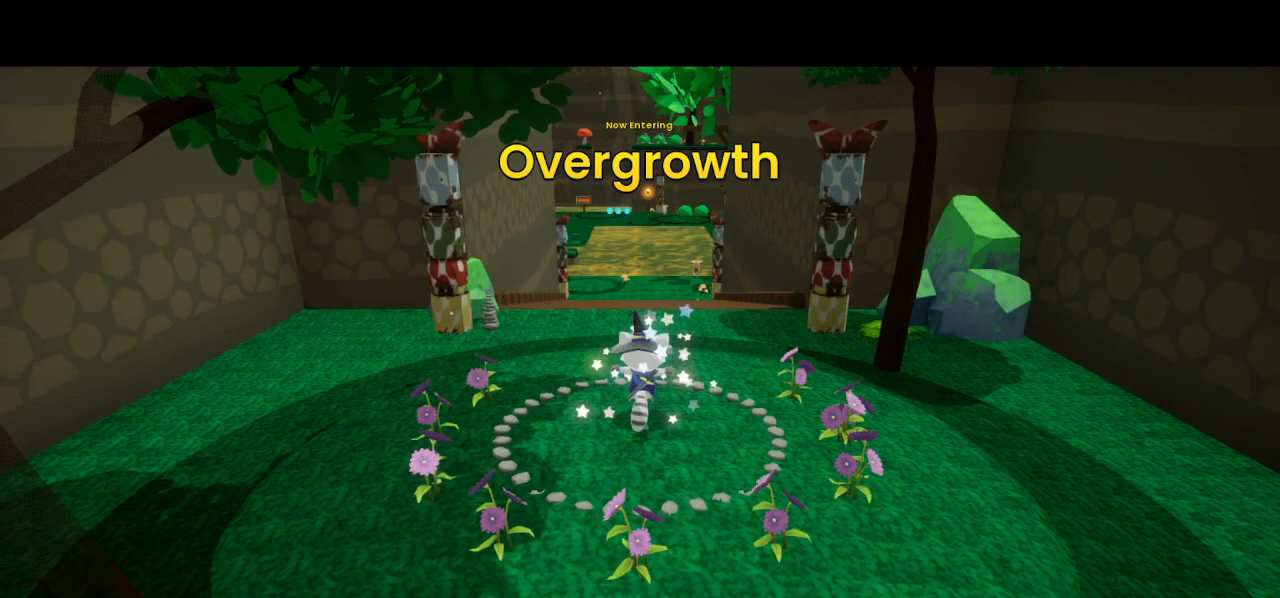
{"buttons": ["DPAD_UP", "DPAD_RIGHT"], "left_stick": "center", "right_stick": "left", "events": []}
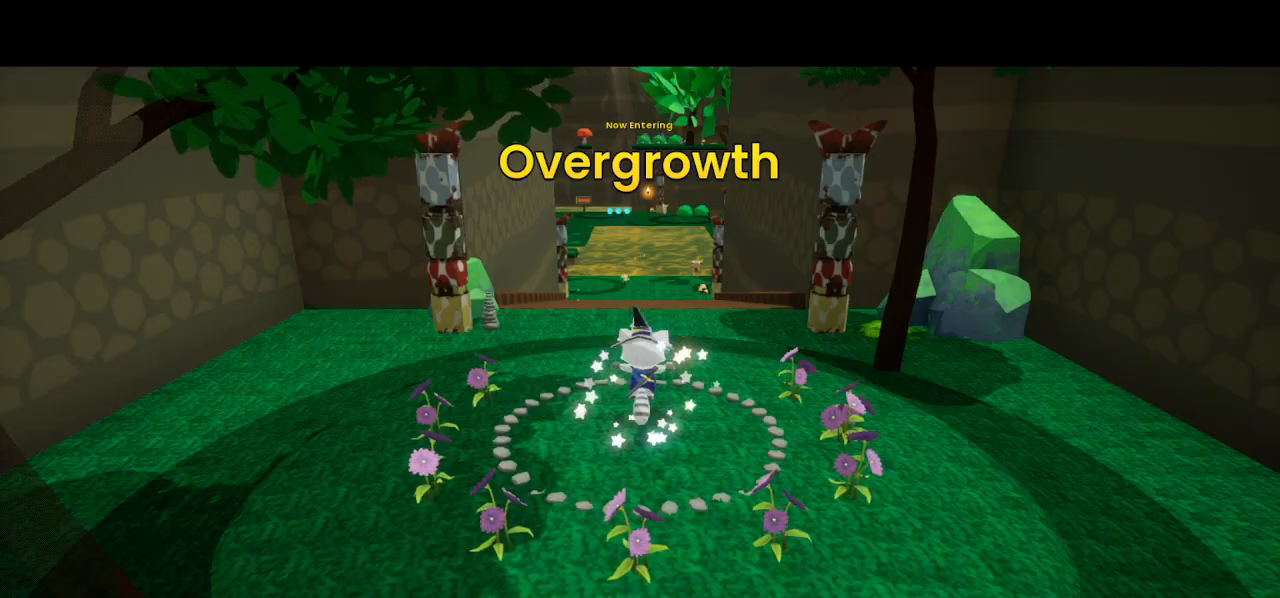
{"buttons": ["DPAD_UP", "DPAD_RIGHT"], "left_stick": "center", "right_stick": "left", "events": []}
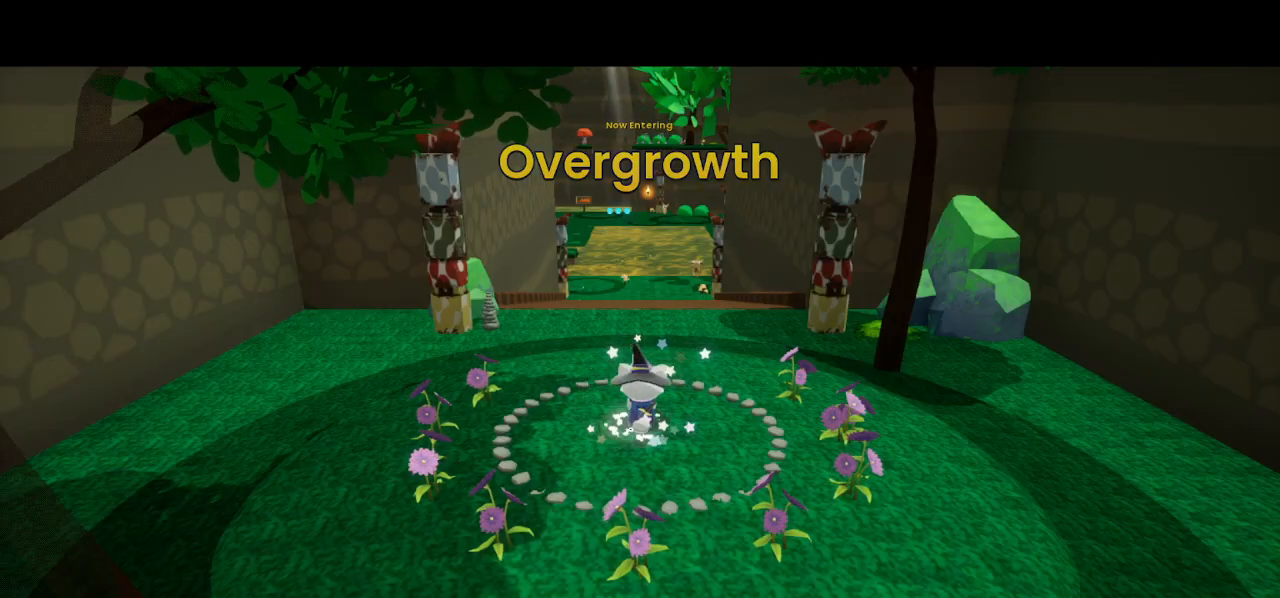
{"buttons": ["DPAD_UP", "DPAD_RIGHT"], "left_stick": "center", "right_stick": "left", "events": []}
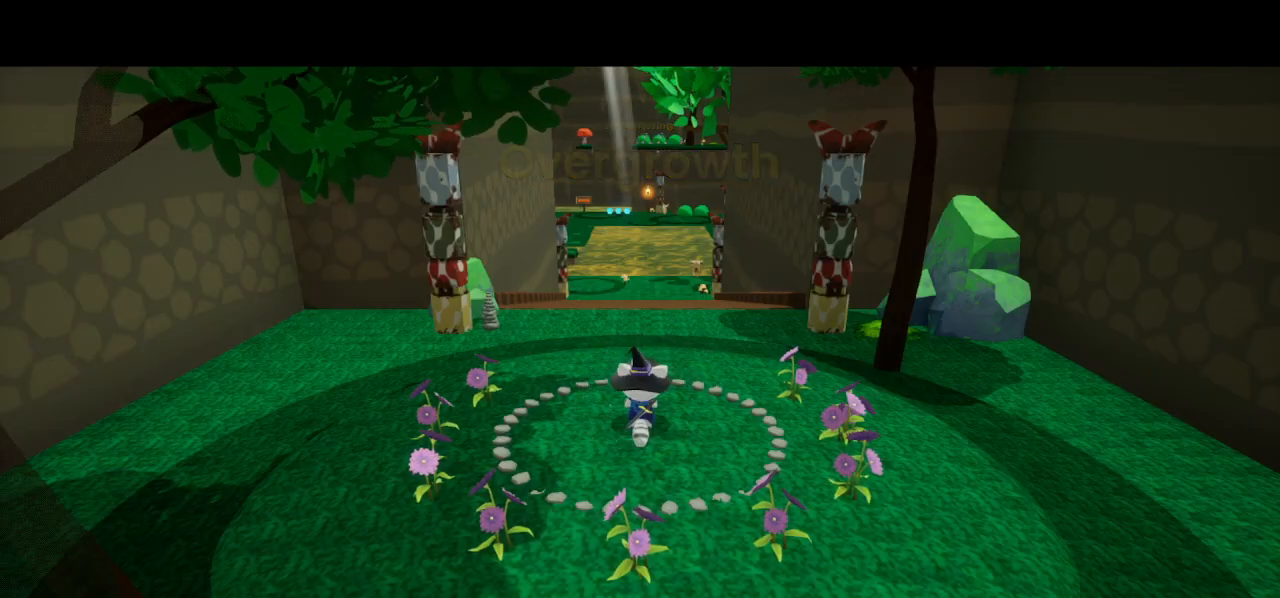
{"buttons": ["DPAD_UP", "DPAD_RIGHT"], "left_stick": "center", "right_stick": "left", "events": []}
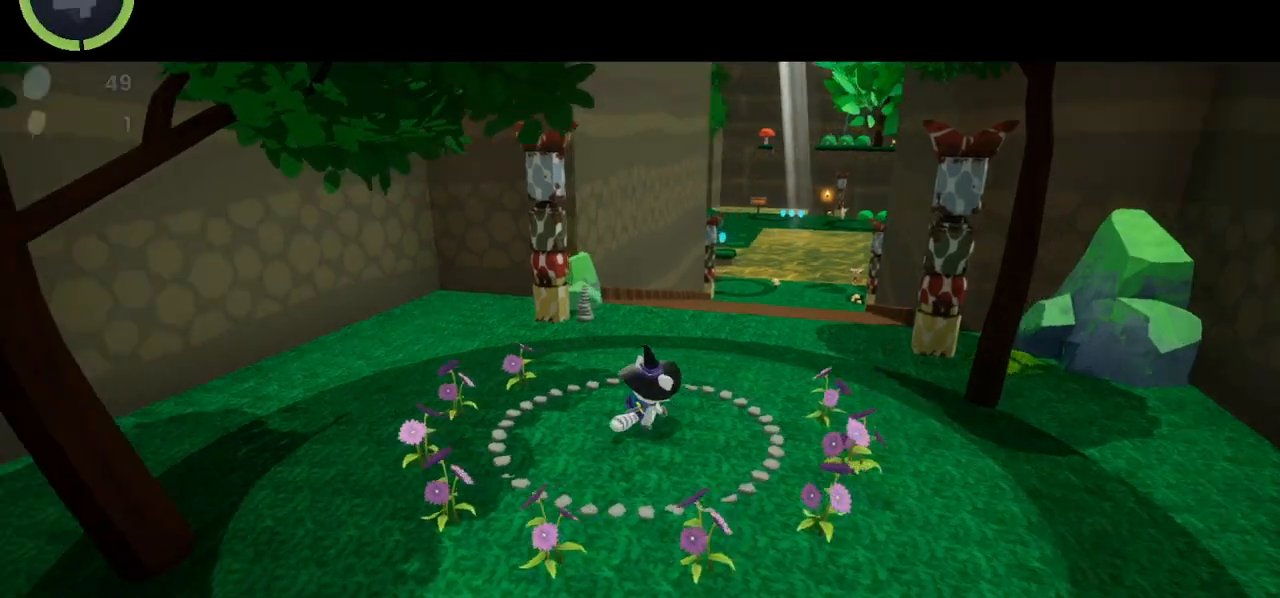
{"buttons": ["DPAD_UP", "DPAD_RIGHT"], "left_stick": "center", "right_stick": "center", "events": [[200, "right_stick", "center"], [300, "R2", "down"], [333, "CROSS", "down"], [367, "CROSS", "up"], [367, "R2", "up"]]}
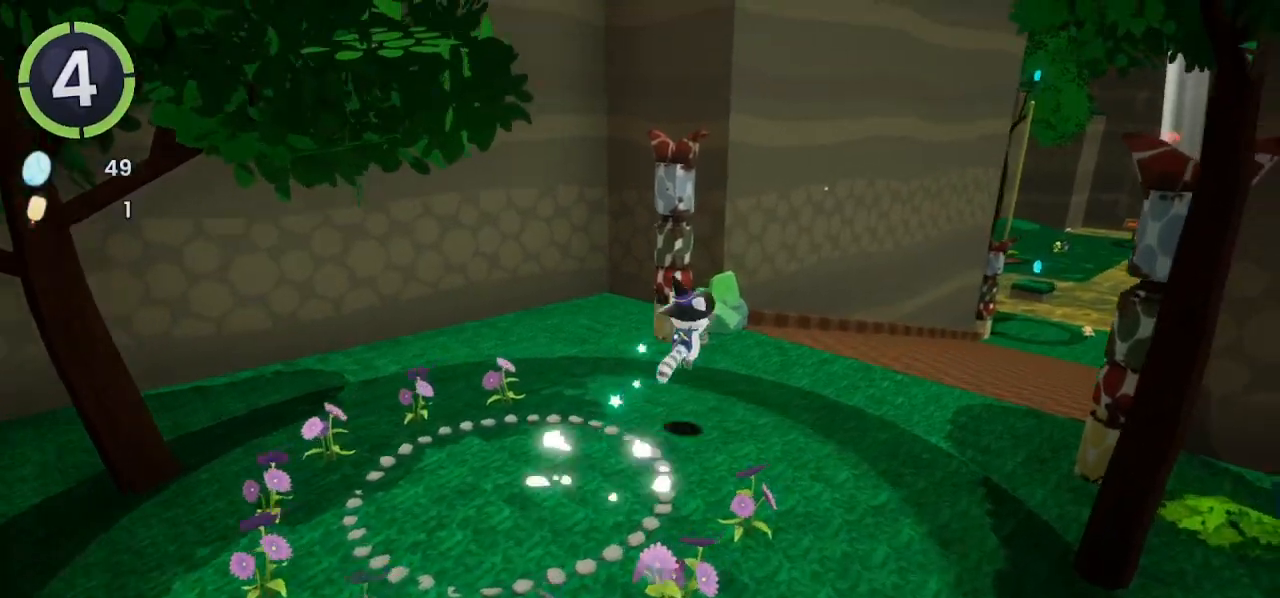
{"buttons": ["CROSS", "DPAD_UP", "DPAD_RIGHT"], "left_stick": "center", "right_stick": "center", "events": [[467, "CROSS", "down"]]}
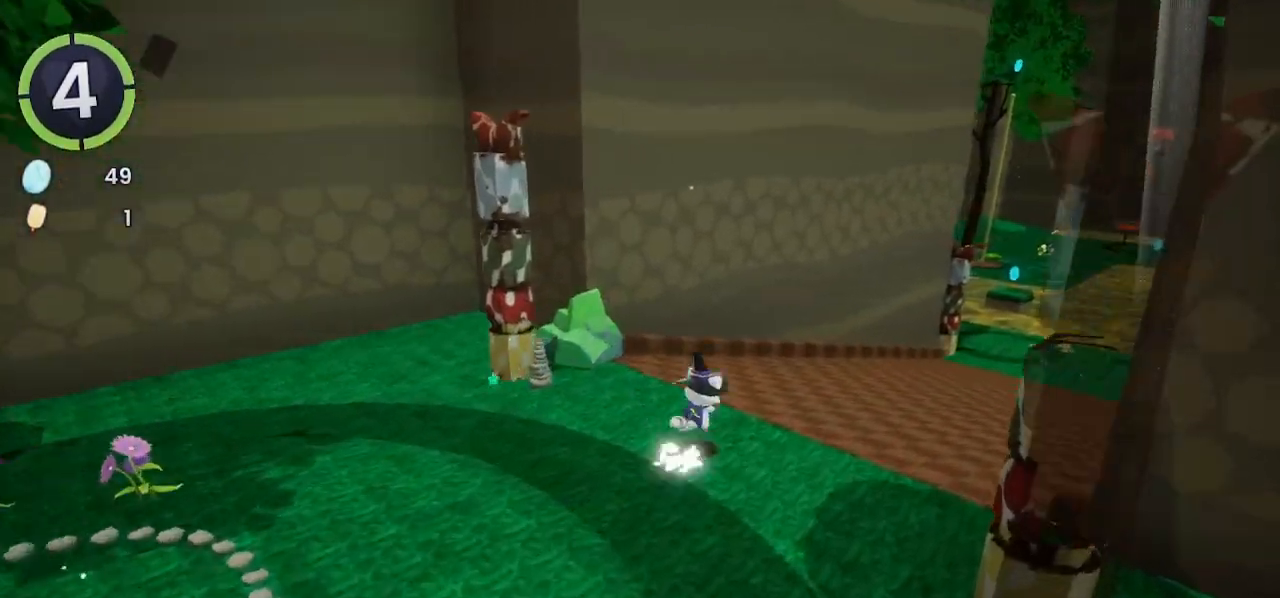
{"buttons": ["DPAD_UP", "DPAD_RIGHT"], "left_stick": "center", "right_stick": "center", "events": [[33, "CROSS", "up"], [167, "right_stick", "right"], [233, "right_stick", "center"]]}
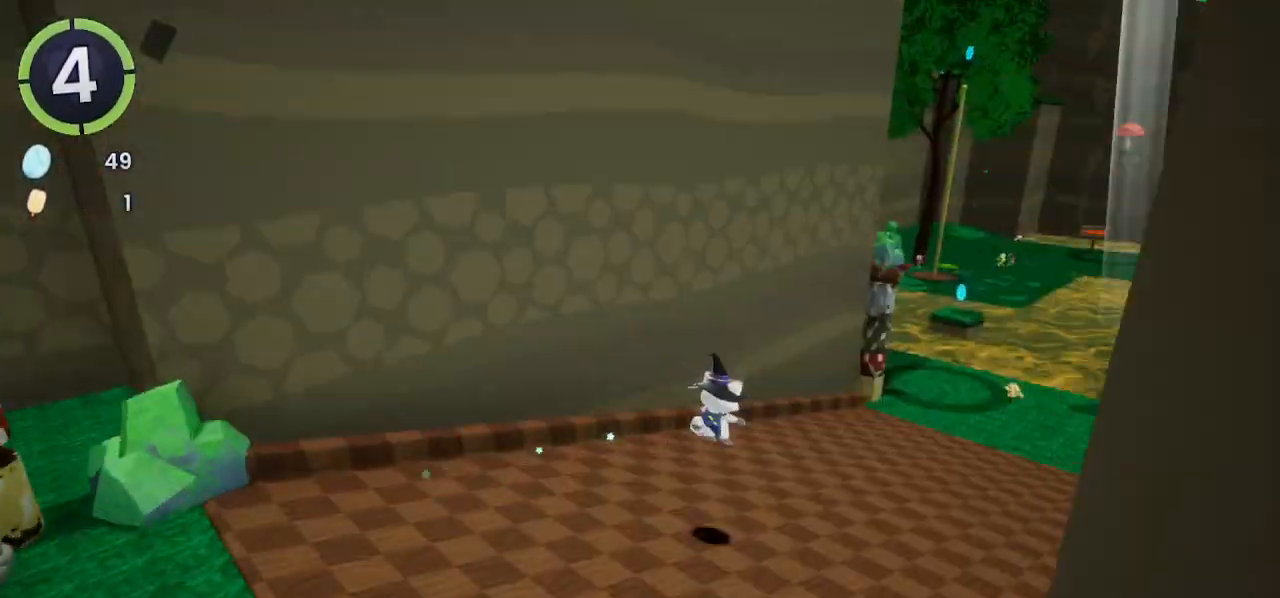
{"buttons": ["DPAD_UP", "DPAD_RIGHT"], "left_stick": "center", "right_stick": "right", "events": [[267, "CROSS", "down"], [300, "CROSS", "up"], [500, "right_stick", "right"]]}